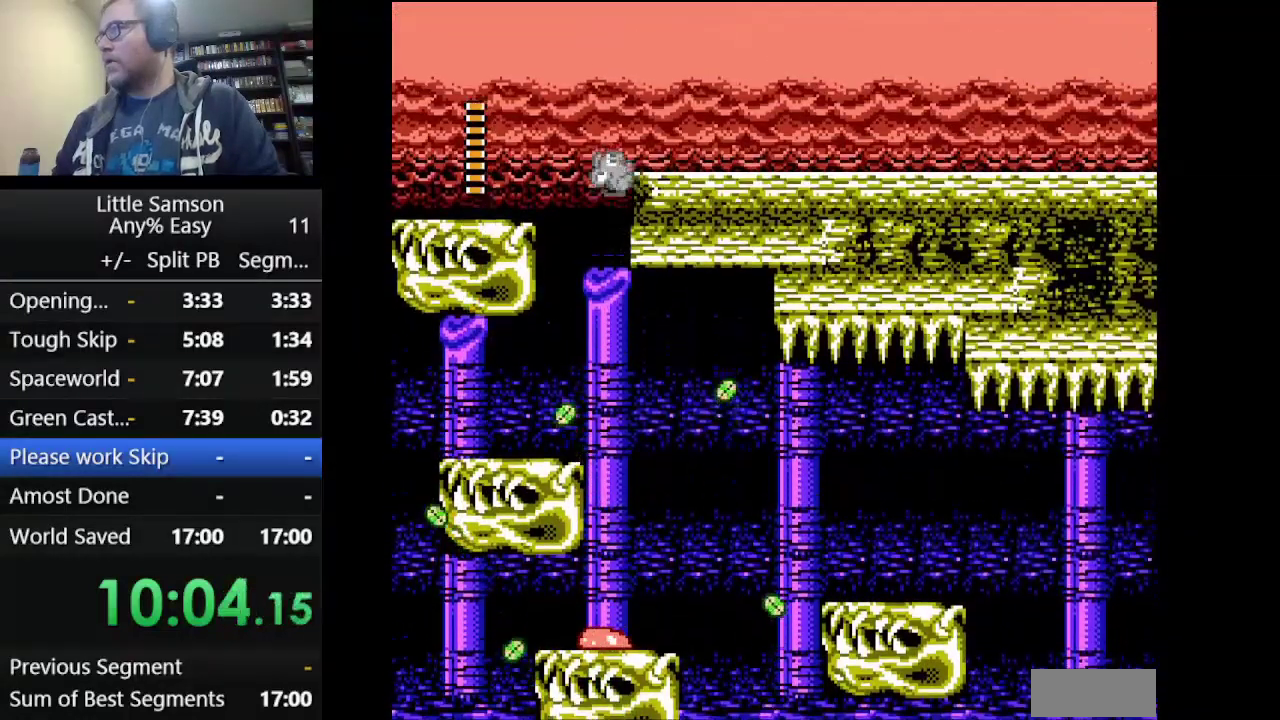
Gameplay with a controller (Nintendo layout); each line is a JSON object with the inputs held at the frame after it. "events" lists button and stick changes between this image and that frame as [ms after this image, input, new state], when the widget could be followed in between. Not read: L3 R3.
{"buttons": ["DPAD_LEFT"], "events": [[84, "DPAD_UP", "up"], [459, "DPAD_RIGHT", "up"], [501, "DPAD_LEFT", "down"]]}
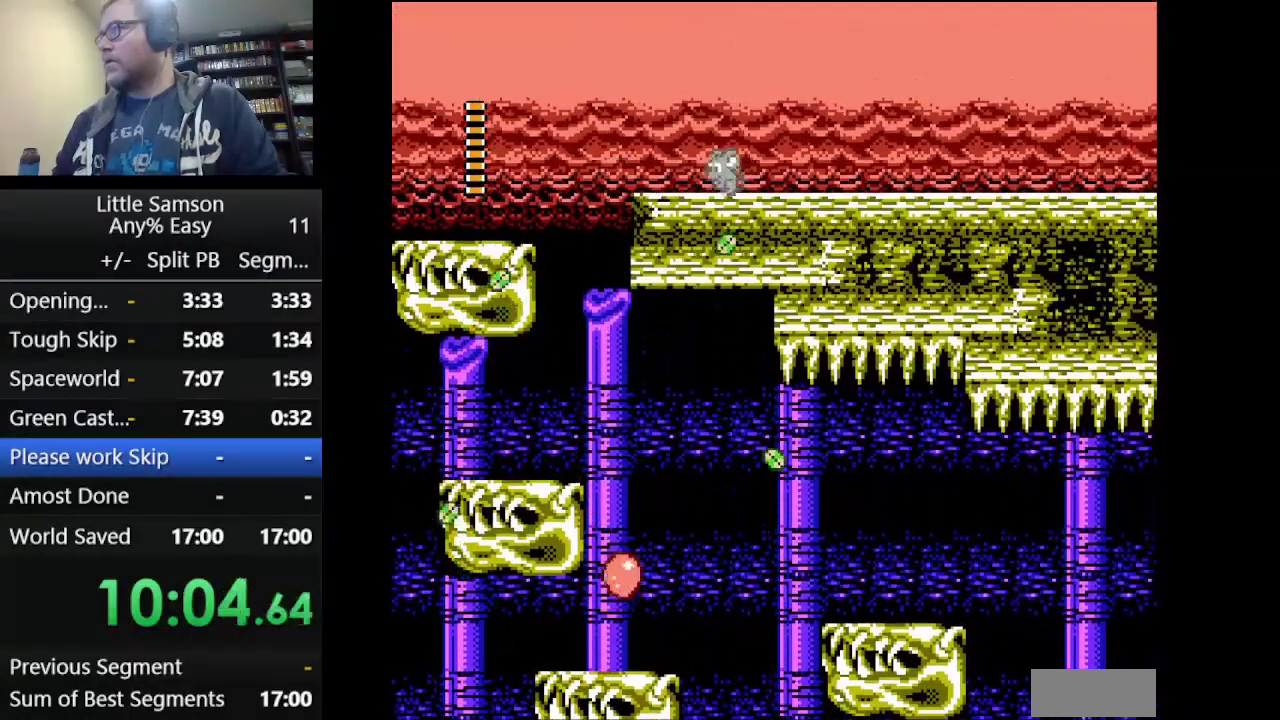
{"buttons": ["DPAD_RIGHT"], "events": [[250, "DPAD_LEFT", "up"], [334, "DPAD_RIGHT", "down"]]}
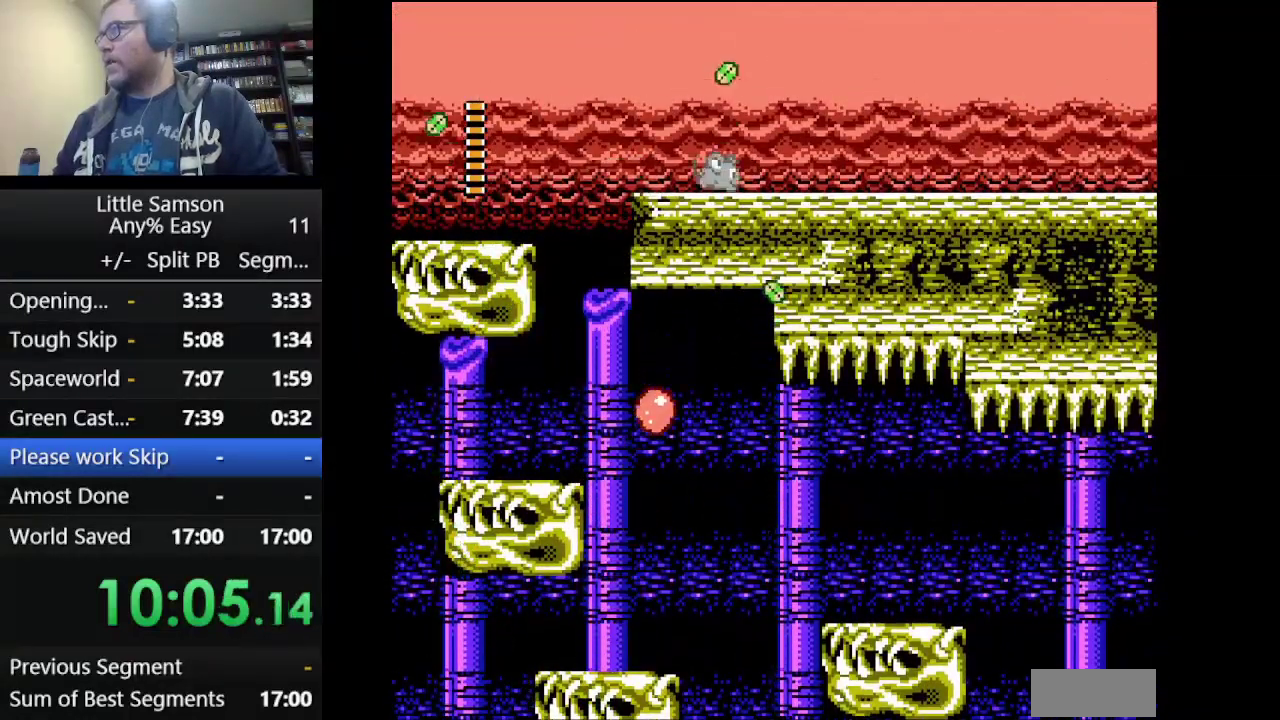
{"buttons": ["DPAD_RIGHT"], "events": []}
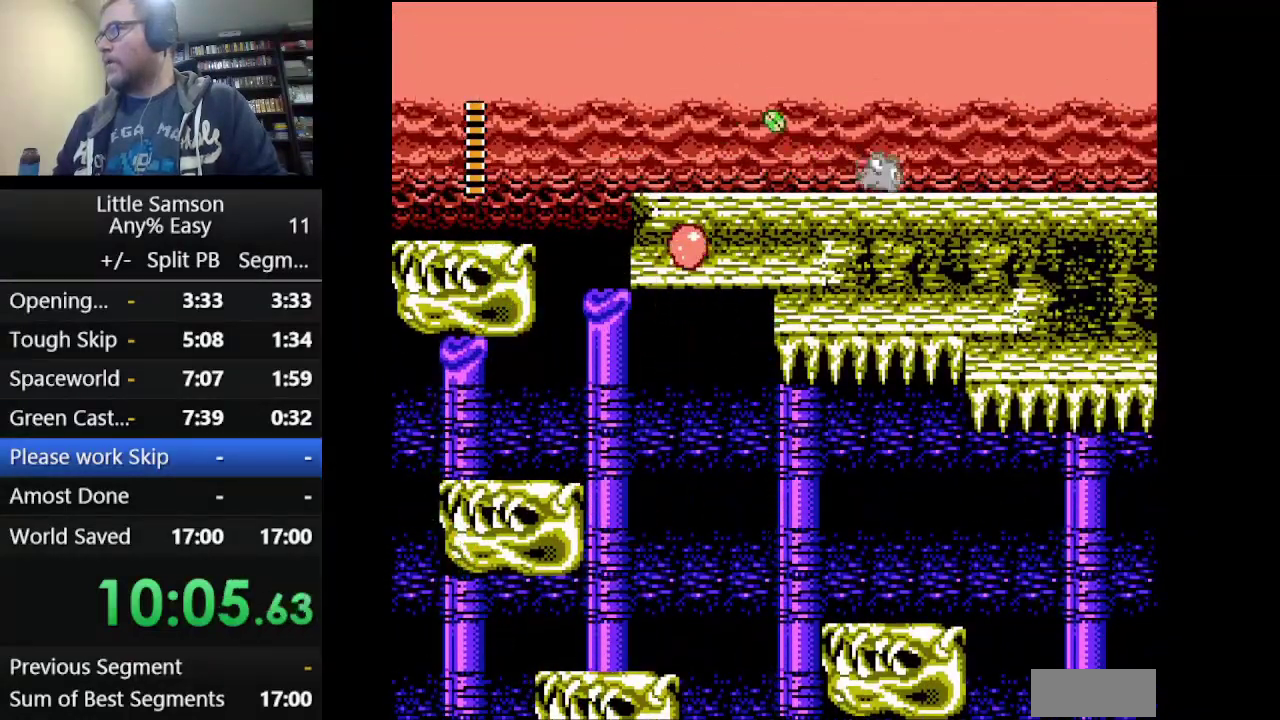
{"buttons": ["DPAD_RIGHT"], "events": []}
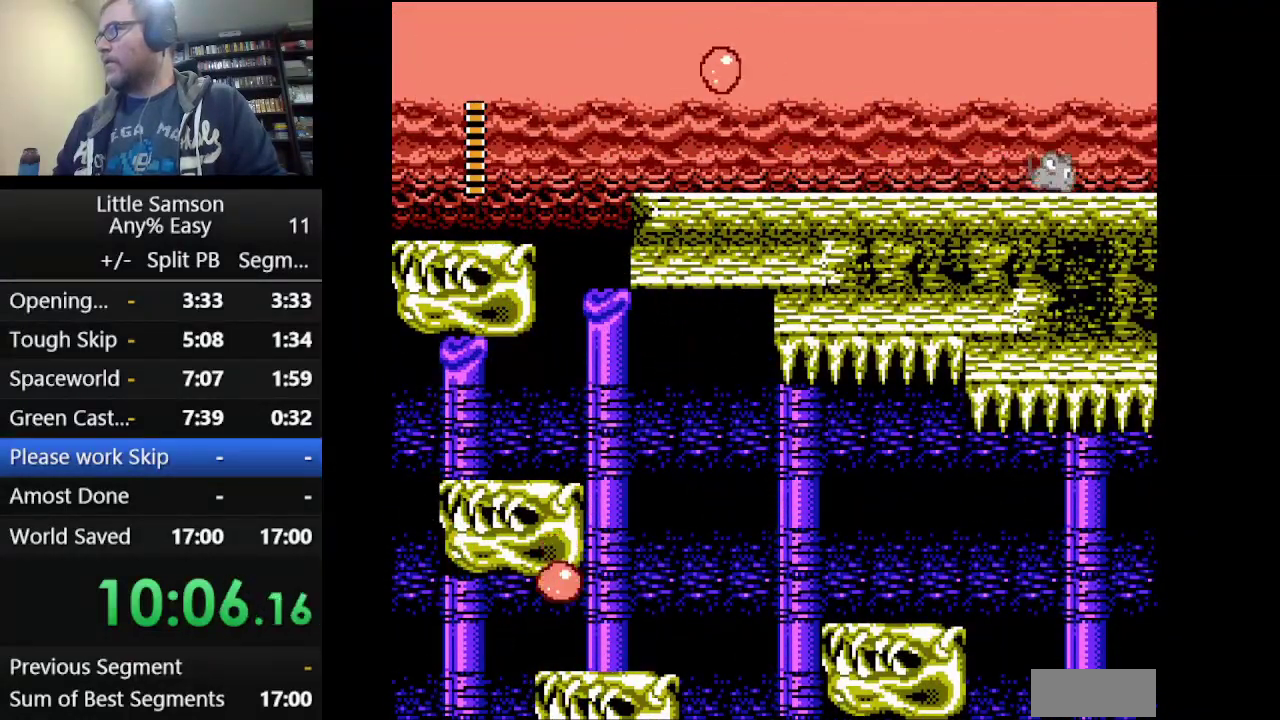
{"buttons": ["A"], "events": [[417, "DPAD_RIGHT", "up"], [501, "A", "down"]]}